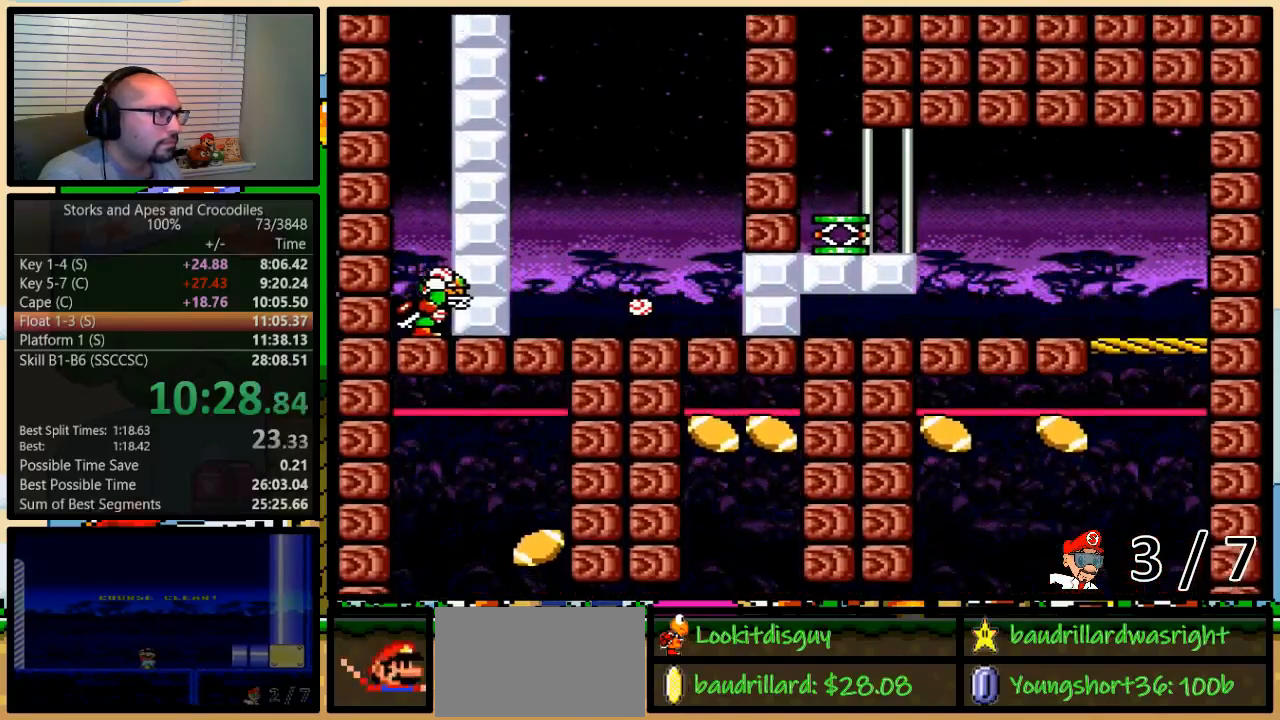
Gameplay with a controller (Nintendo layout); each line is a JSON object with the inputs held at the frame after it. "events" lists button and stick changes between this image and that frame as [ms after this image, input, new state], when the widget could be followed in between. Not read: L3 R3.
{"buttons": [], "events": [[50, "DPAD_LEFT", "up"], [150, "DPAD_LEFT", "down"], [250, "DPAD_LEFT", "up"], [367, "DPAD_LEFT", "down"], [467, "DPAD_LEFT", "up"]]}
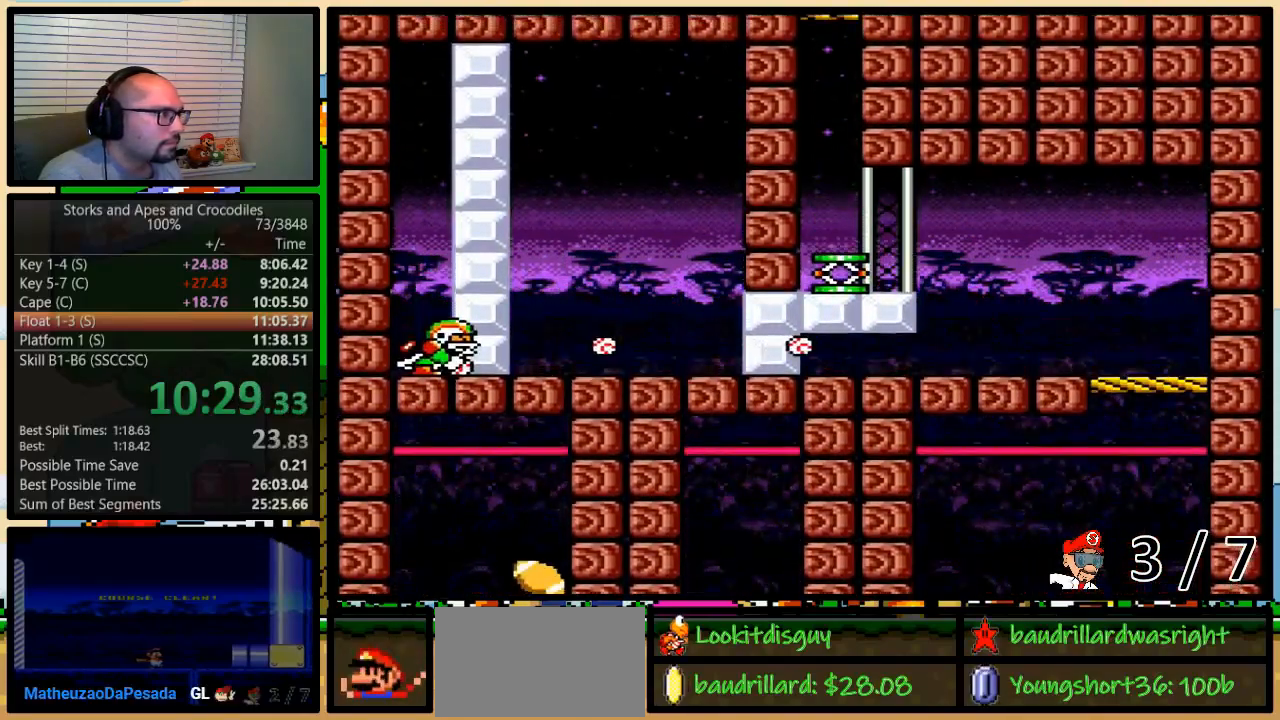
{"buttons": ["DPAD_LEFT"], "events": [[83, "DPAD_LEFT", "down"], [217, "DPAD_LEFT", "up"], [300, "DPAD_LEFT", "down"], [400, "DPAD_LEFT", "up"], [500, "DPAD_LEFT", "down"]]}
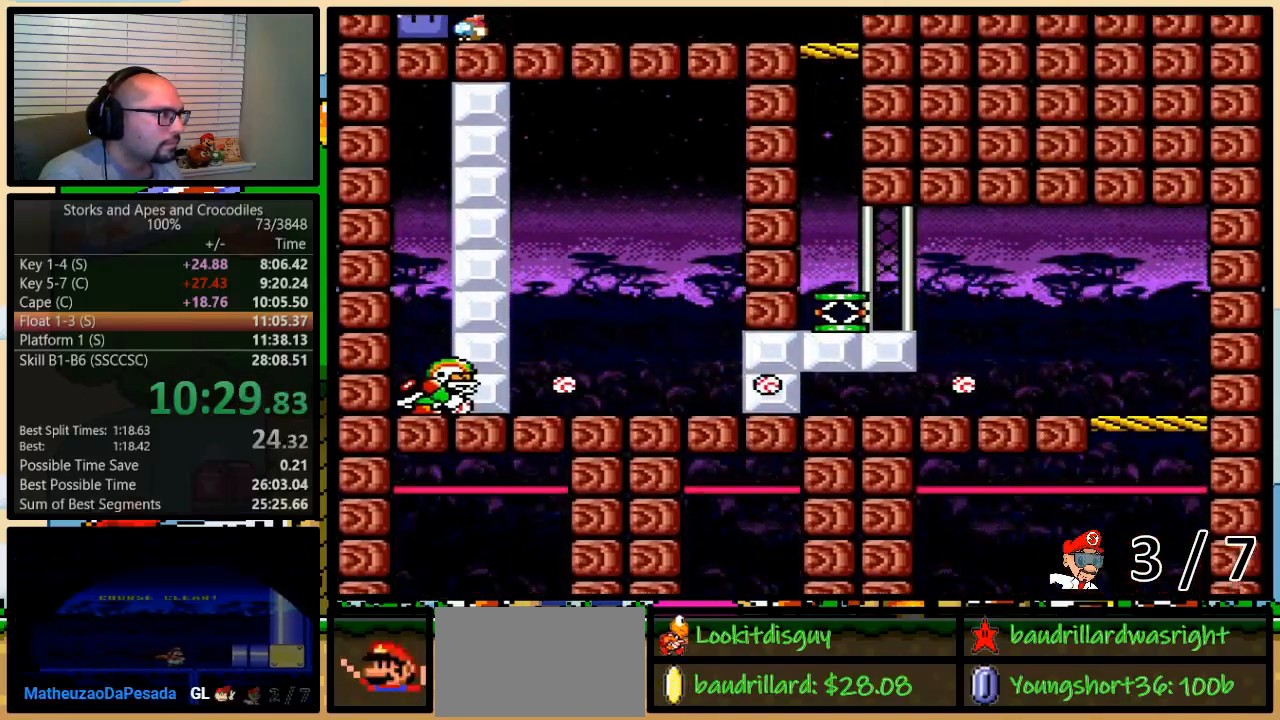
{"buttons": ["Y", "DPAD_RIGHT"], "events": [[33, "DPAD_LEFT", "up"], [217, "Y", "down"], [333, "DPAD_RIGHT", "down"]]}
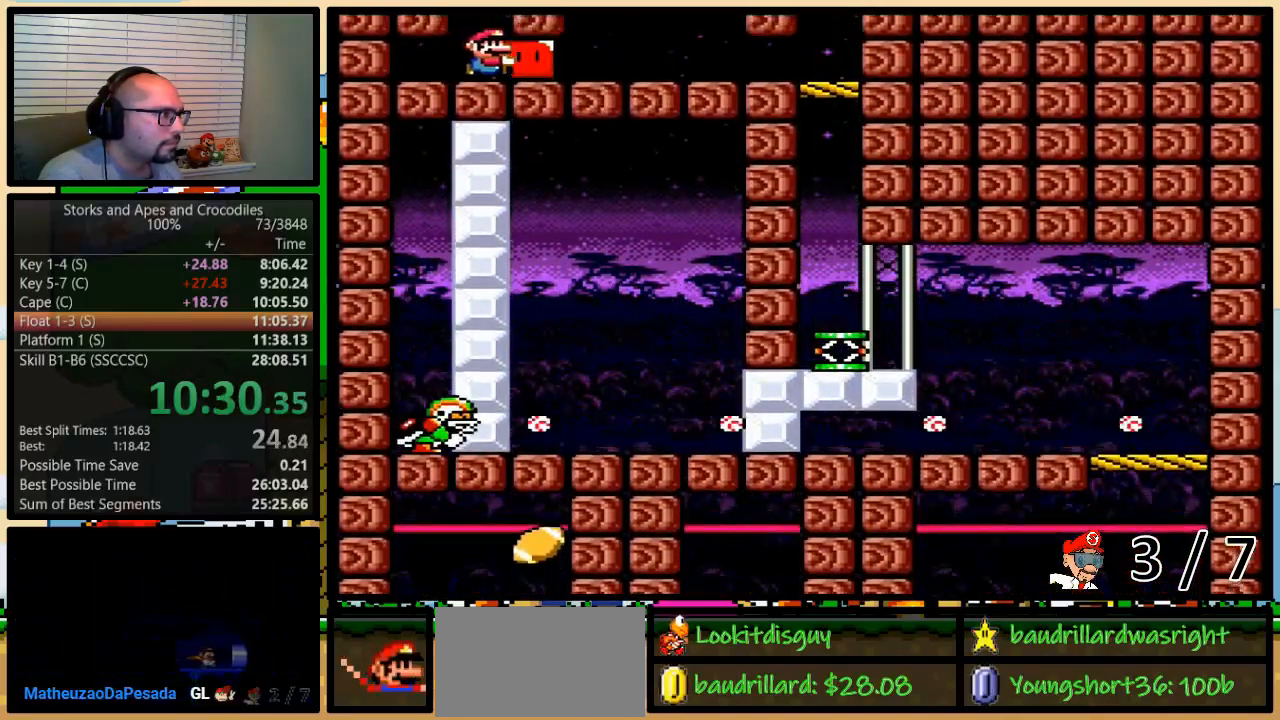
{"buttons": ["B", "Y", "DPAD_LEFT"], "events": [[267, "B", "down"], [267, "DPAD_LEFT", "down"], [267, "DPAD_RIGHT", "up"]]}
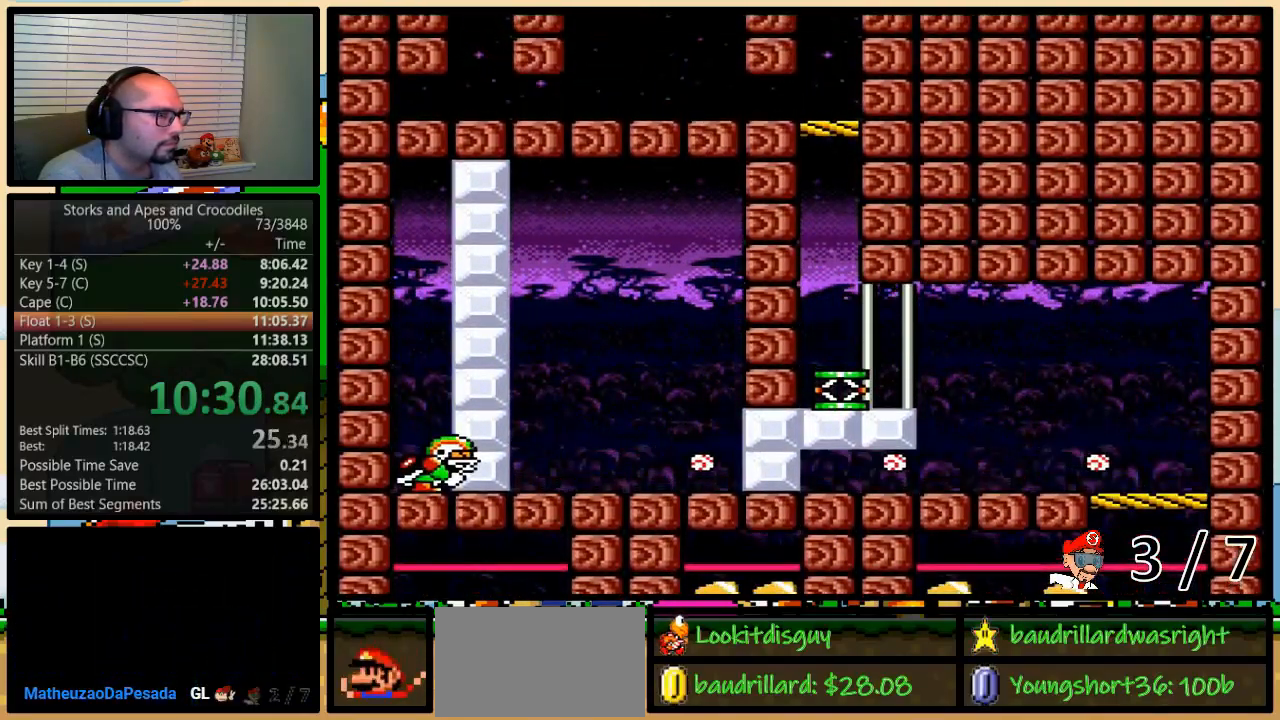
{"buttons": ["B", "Y", "DPAD_RIGHT"], "events": [[117, "DPAD_LEFT", "up"], [150, "DPAD_RIGHT", "down"]]}
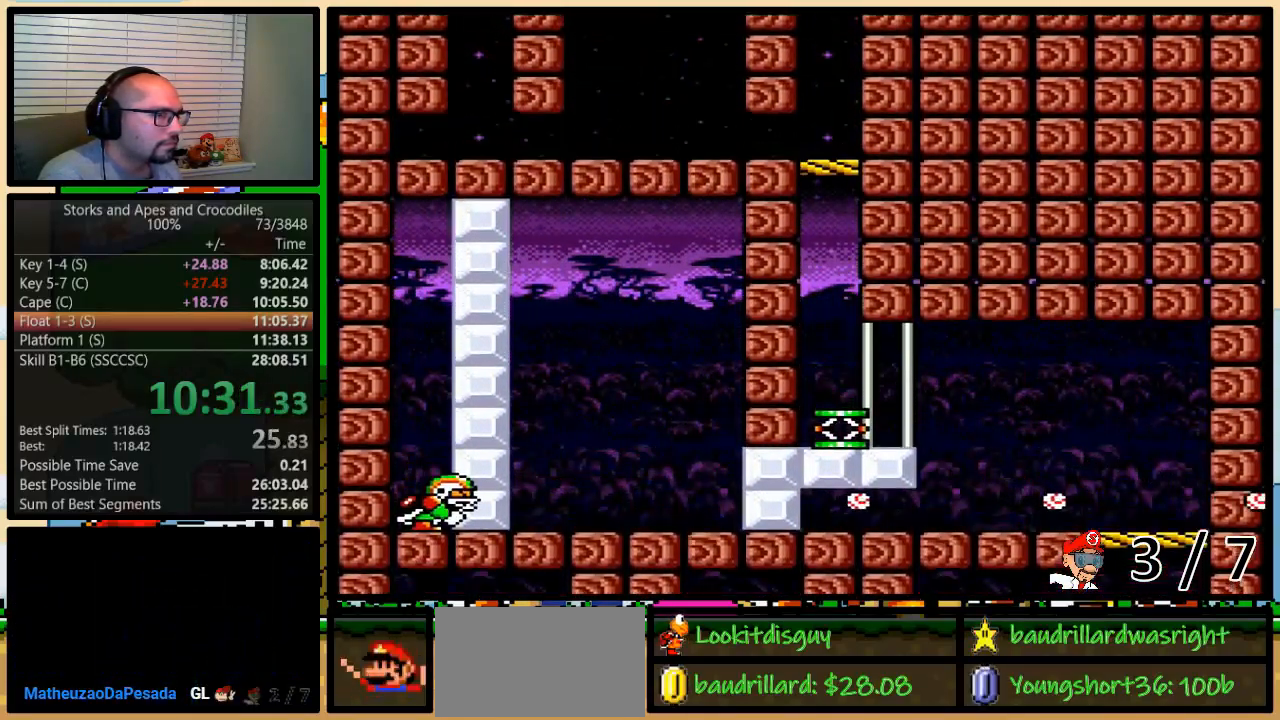
{"buttons": ["B", "Y", "DPAD_RIGHT"], "events": []}
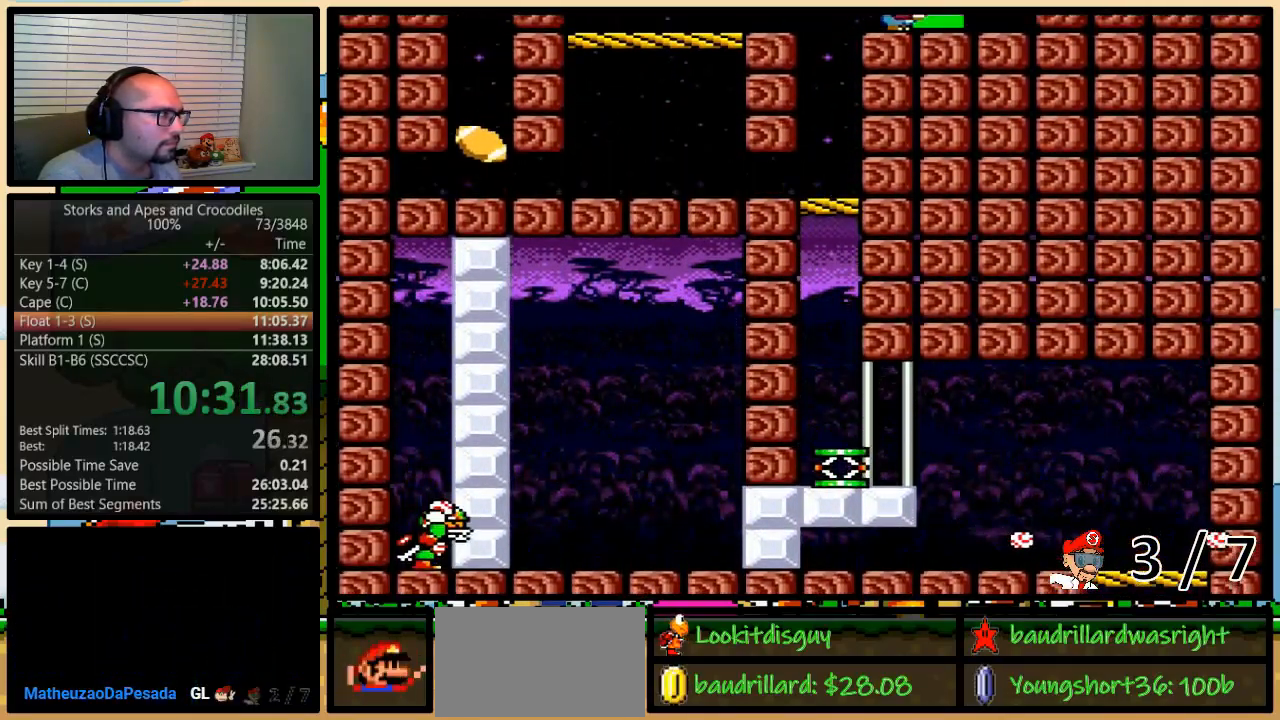
{"buttons": ["B", "Y"], "events": [[150, "B", "up"], [217, "B", "down"], [400, "DPAD_RIGHT", "up"]]}
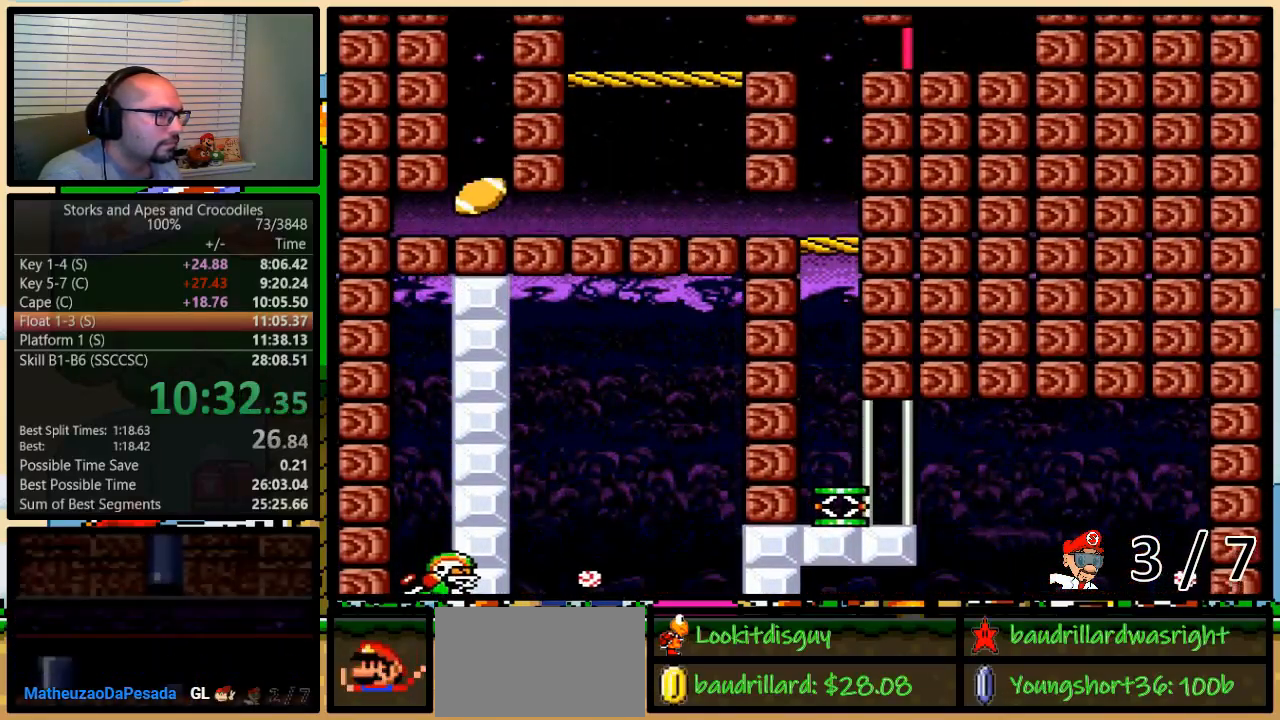
{"buttons": ["B", "Y"], "events": [[183, "DPAD_RIGHT", "down"], [483, "DPAD_RIGHT", "up"]]}
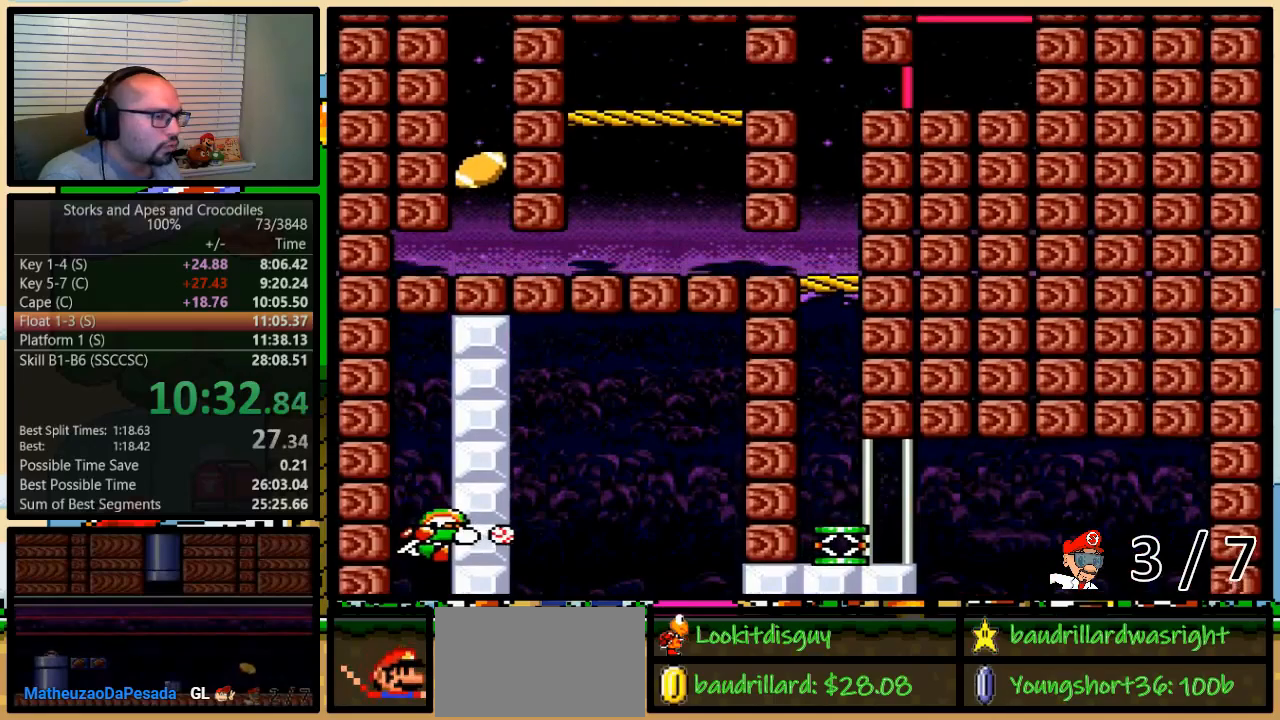
{"buttons": ["Y"], "events": [[17, "B", "up"], [233, "DPAD_RIGHT", "down"], [433, "DPAD_RIGHT", "up"]]}
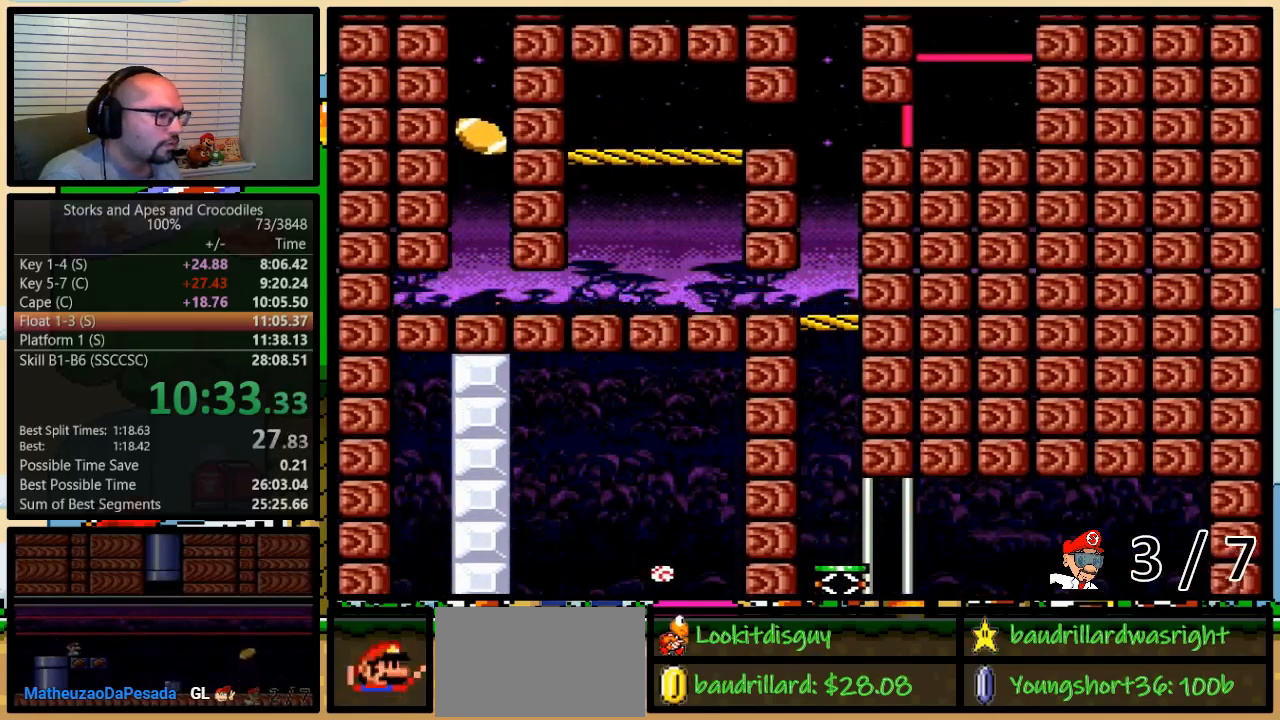
{"buttons": ["Y", "DPAD_RIGHT"], "events": [[283, "DPAD_RIGHT", "down"], [400, "DPAD_RIGHT", "up"], [500, "DPAD_RIGHT", "down"]]}
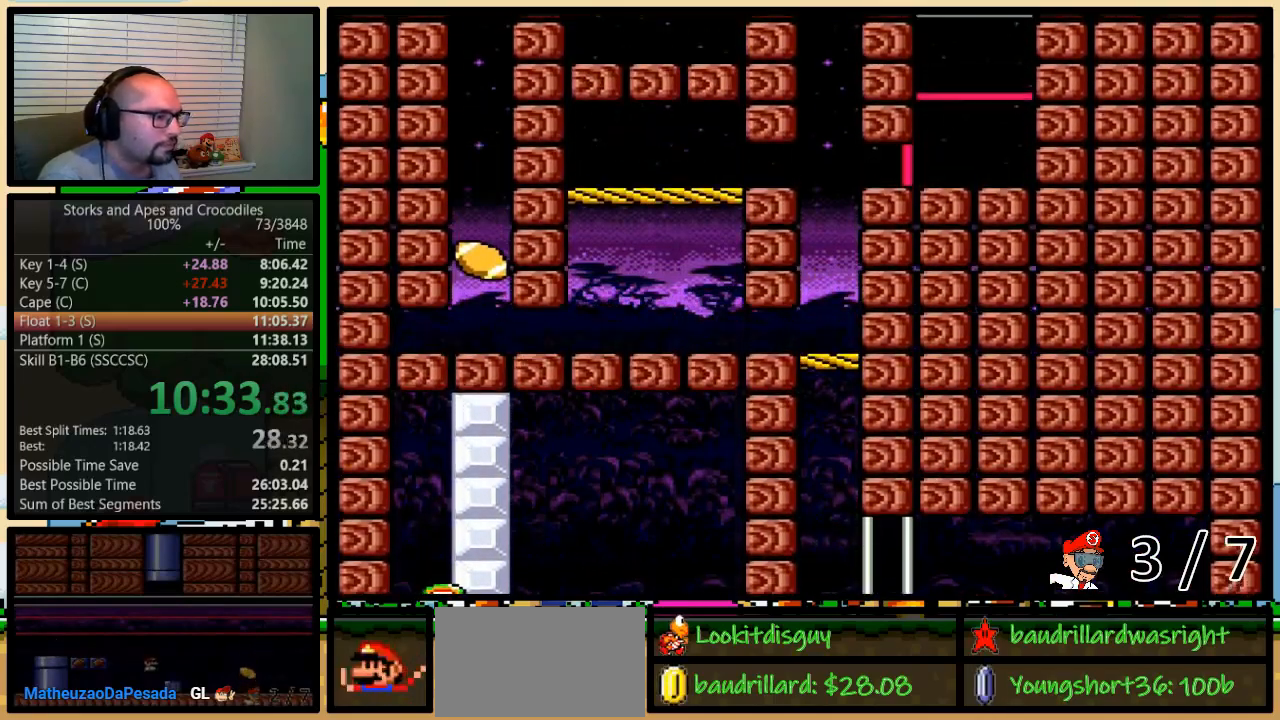
{"buttons": ["Y"], "events": [[83, "DPAD_RIGHT", "up"], [200, "DPAD_RIGHT", "down"], [300, "DPAD_RIGHT", "up"], [367, "DPAD_RIGHT", "down"], [467, "DPAD_RIGHT", "up"]]}
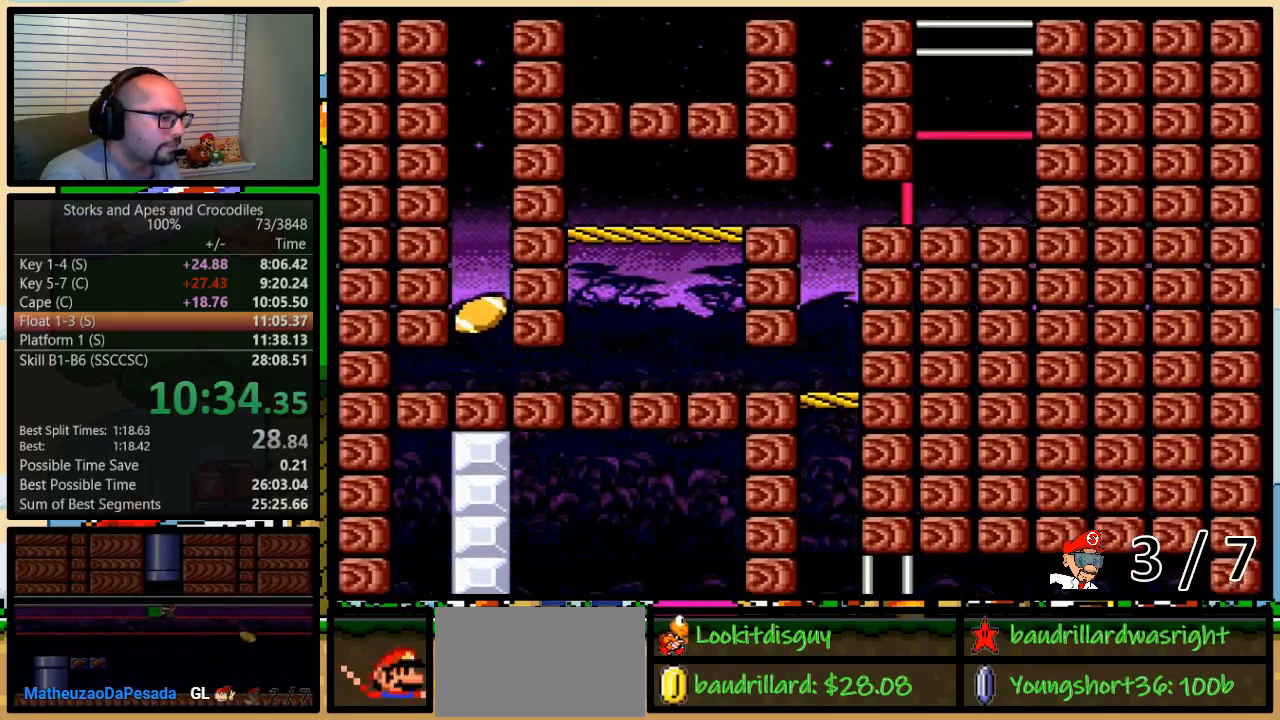
{"buttons": ["Y"], "events": [[50, "DPAD_RIGHT", "down"], [117, "DPAD_RIGHT", "up"], [217, "DPAD_RIGHT", "down"], [300, "DPAD_RIGHT", "up"], [400, "DPAD_RIGHT", "down"], [500, "DPAD_RIGHT", "up"]]}
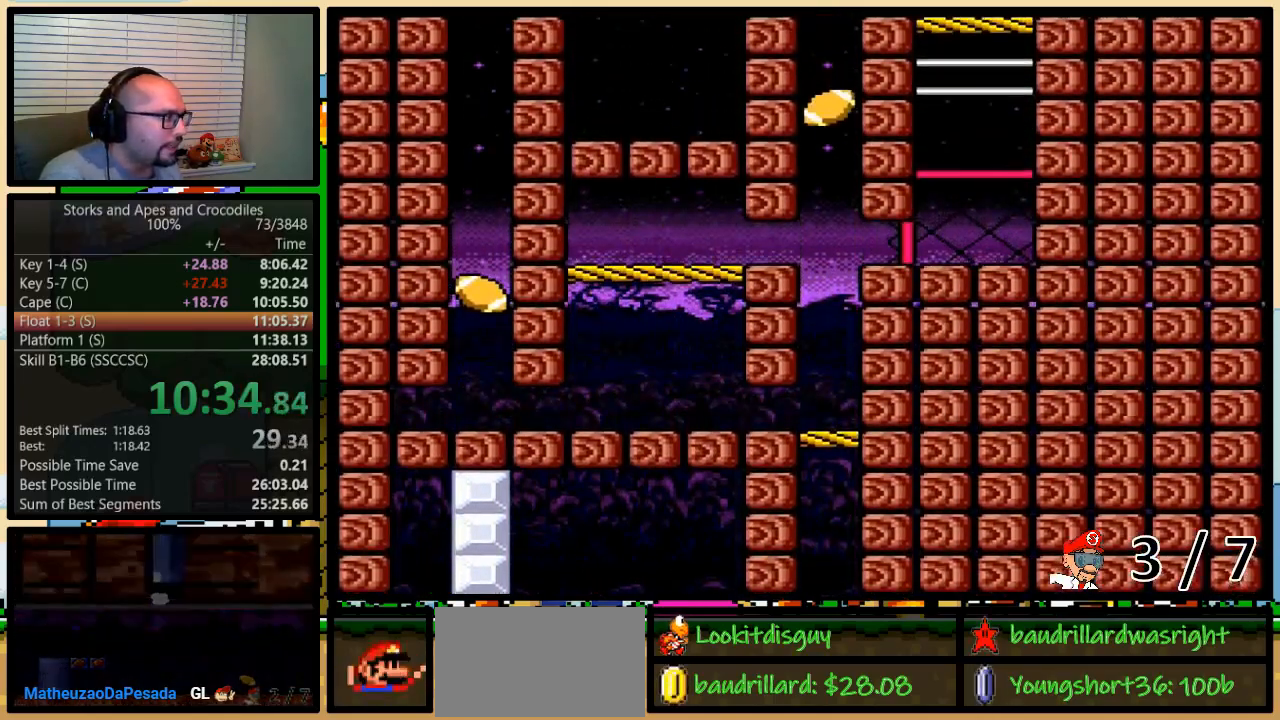
{"buttons": [], "events": [[300, "B", "down"], [450, "B", "up"], [450, "Y", "up"]]}
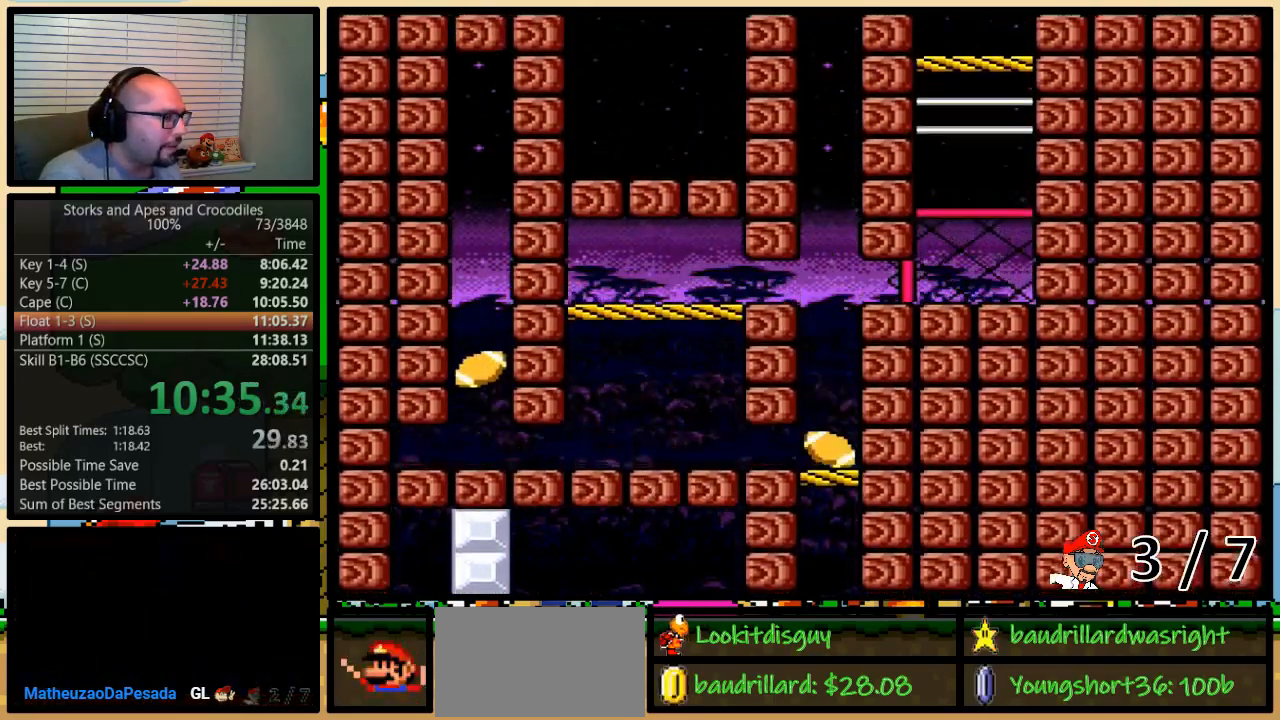
{"buttons": ["Y", "DPAD_LEFT"], "events": [[50, "Y", "down"], [300, "DPAD_LEFT", "down"]]}
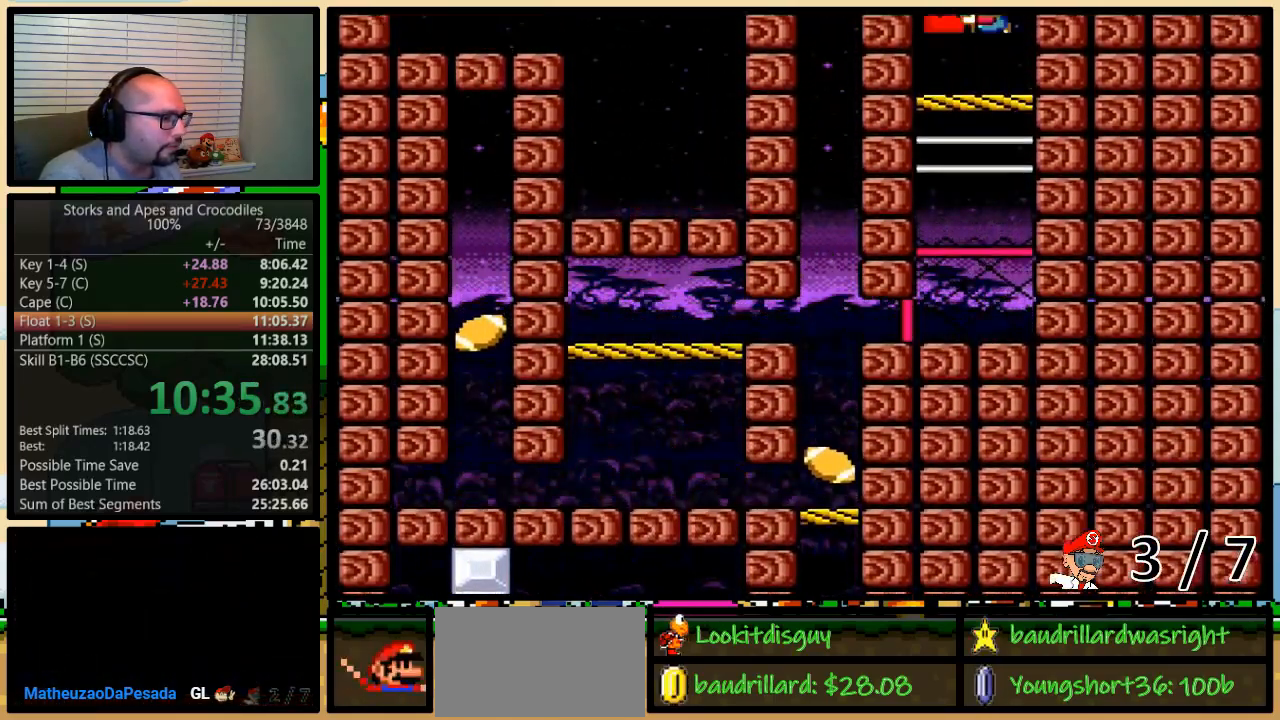
{"buttons": ["Y", "DPAD_DOWN"], "events": [[117, "DPAD_UP", "down"], [150, "DPAD_LEFT", "up"], [150, "DPAD_RIGHT", "down"], [150, "DPAD_UP", "up"], [217, "DPAD_RIGHT", "up"], [450, "DPAD_DOWN", "down"]]}
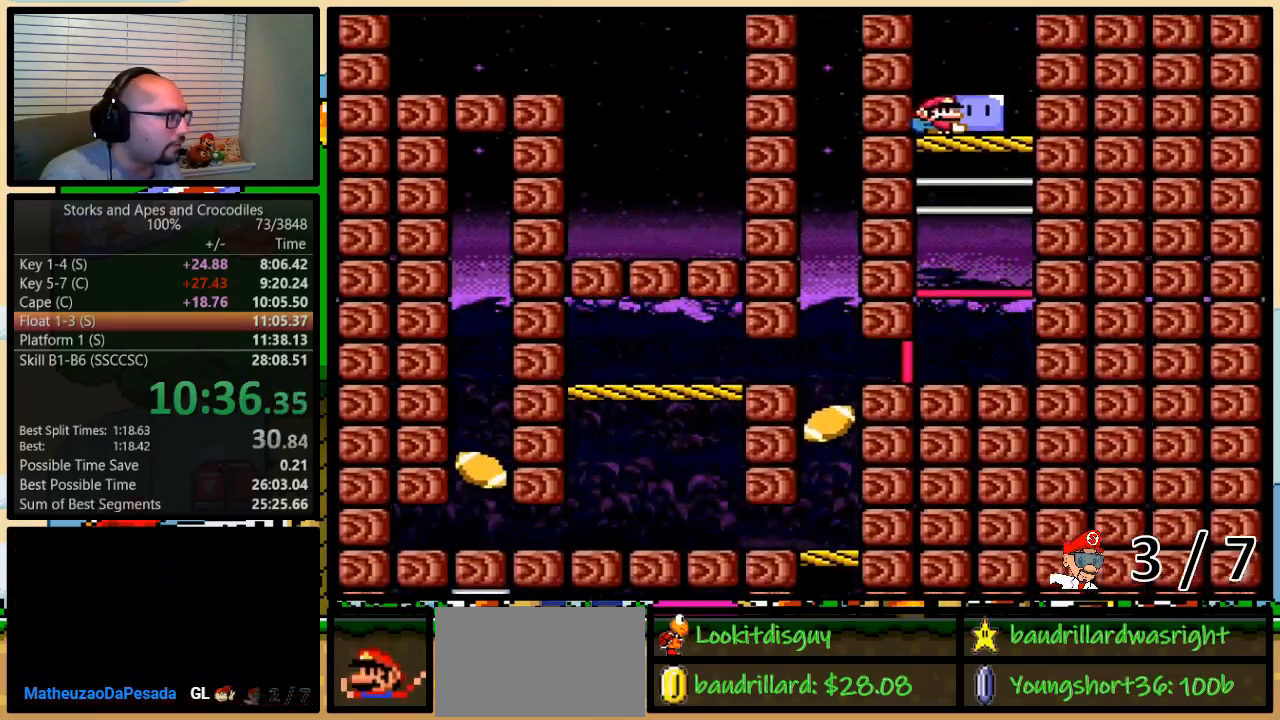
{"buttons": ["Y"], "events": [[17, "DPAD_DOWN", "up"], [150, "DPAD_DOWN", "down"], [183, "DPAD_DOWN", "up"], [300, "DPAD_DOWN", "down"], [367, "DPAD_DOWN", "up"]]}
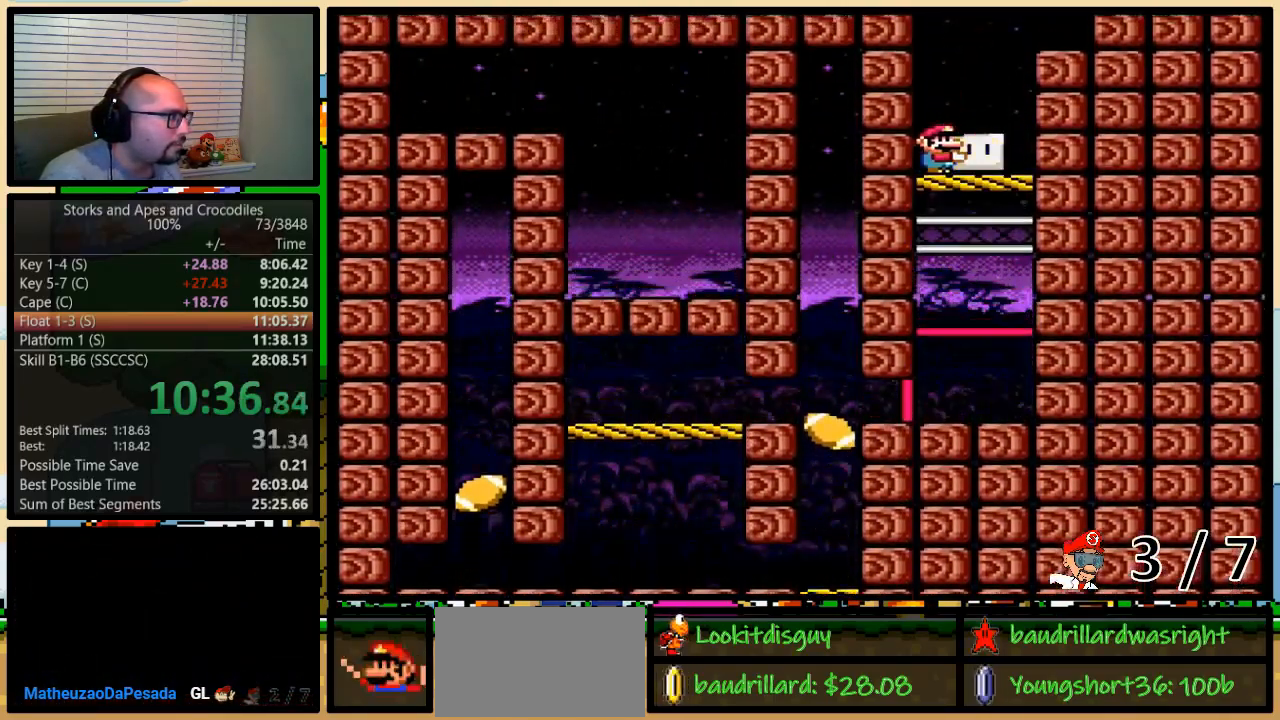
{"buttons": ["Y"], "events": [[17, "DPAD_DOWN", "down"], [117, "DPAD_DOWN", "up"]]}
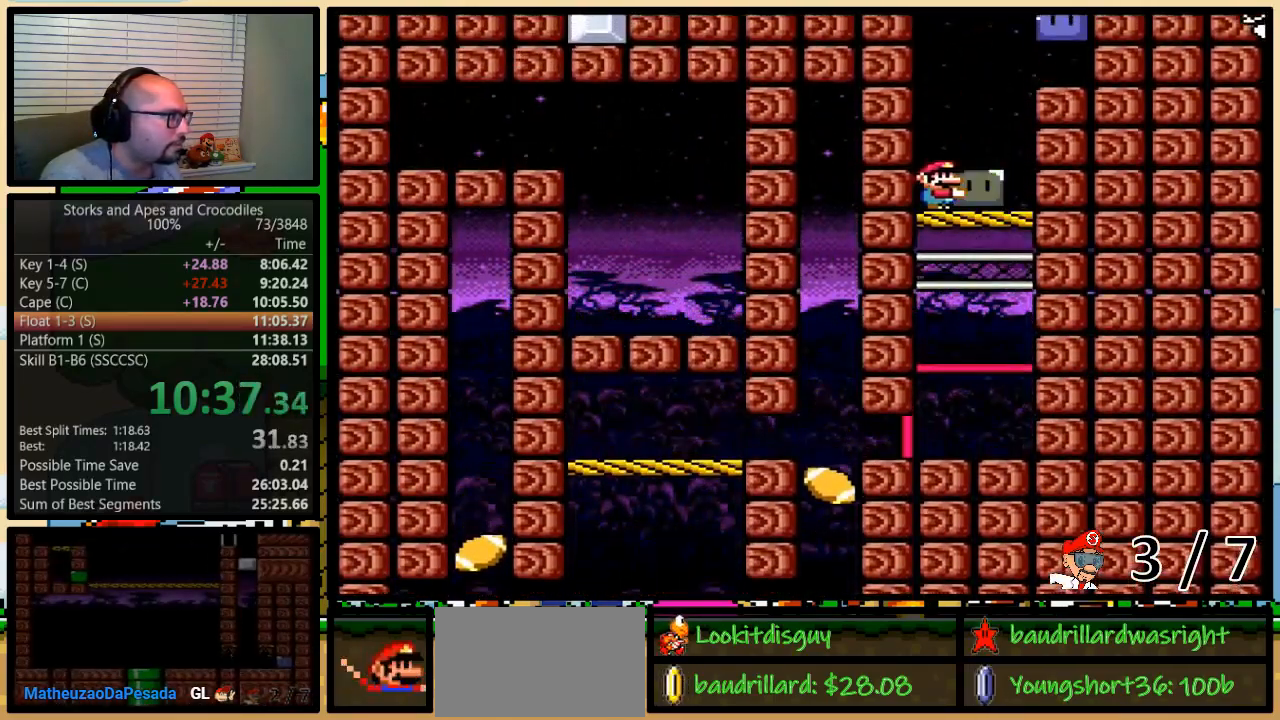
{"buttons": ["B", "Y"], "events": [[100, "DPAD_RIGHT", "down"], [367, "B", "down"], [400, "DPAD_RIGHT", "up"]]}
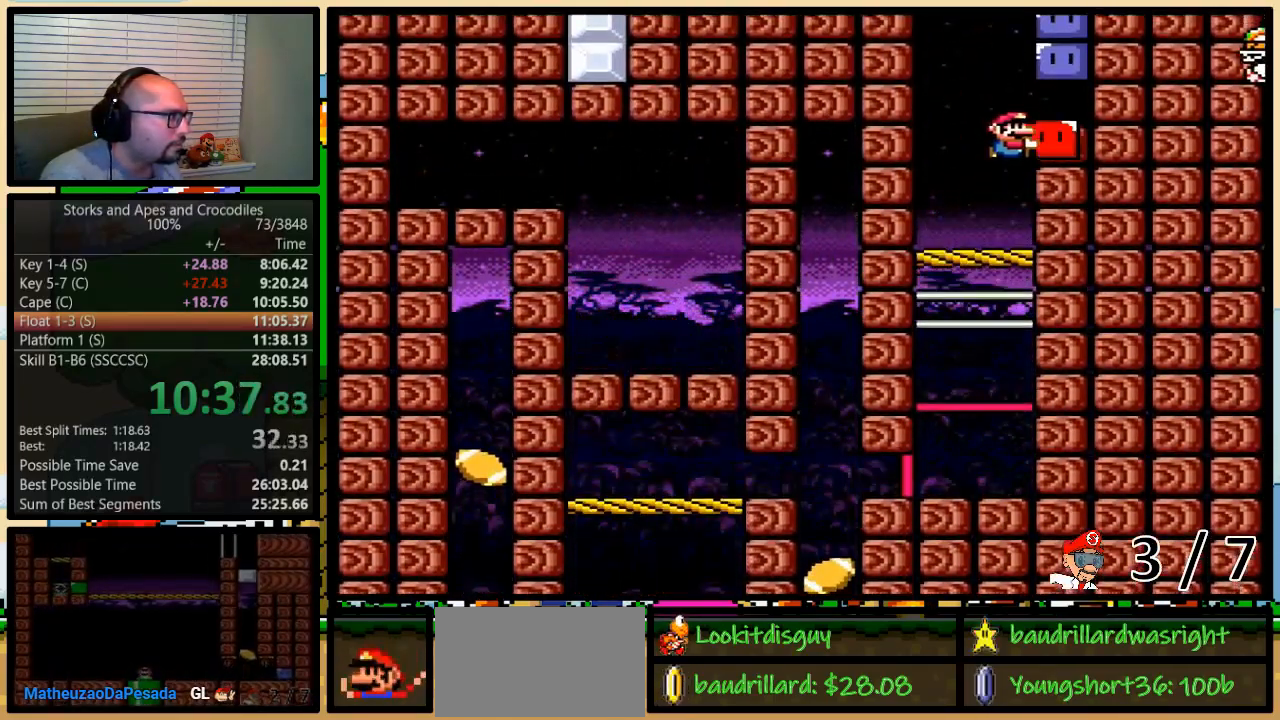
{"buttons": ["B", "Y", "DPAD_UP", "DPAD_RIGHT"], "events": [[267, "DPAD_RIGHT", "down"], [300, "DPAD_UP", "down"], [400, "Y", "up"], [483, "Y", "down"]]}
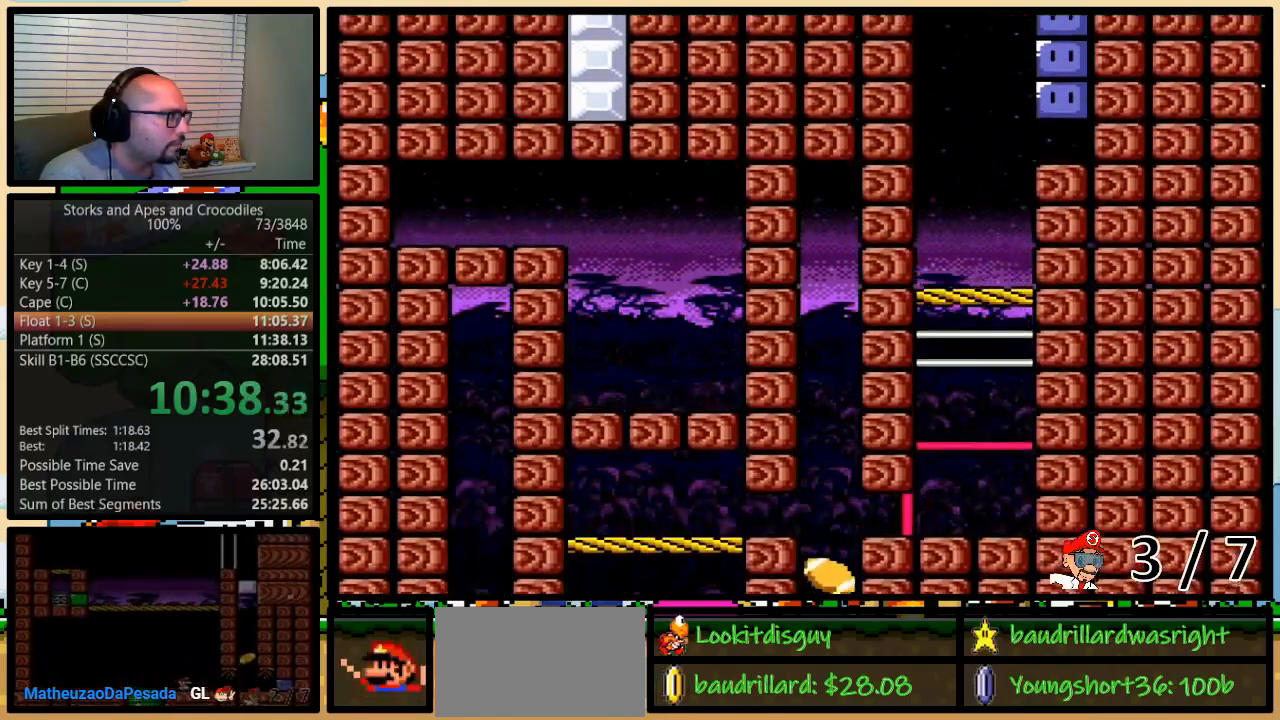
{"buttons": ["B", "Y", "DPAD_RIGHT"], "events": [[83, "Y", "up"], [150, "Y", "down"], [333, "DPAD_UP", "up"]]}
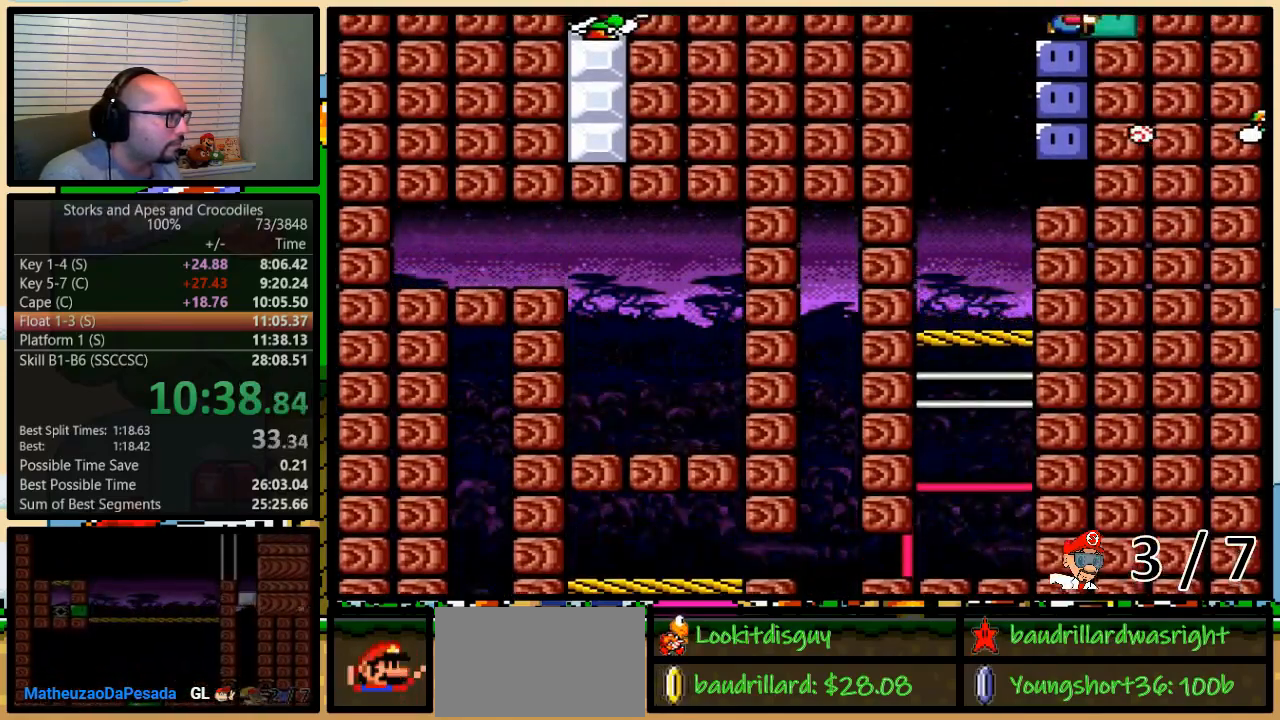
{"buttons": ["Y"], "events": [[50, "DPAD_RIGHT", "up"], [167, "B", "up"]]}
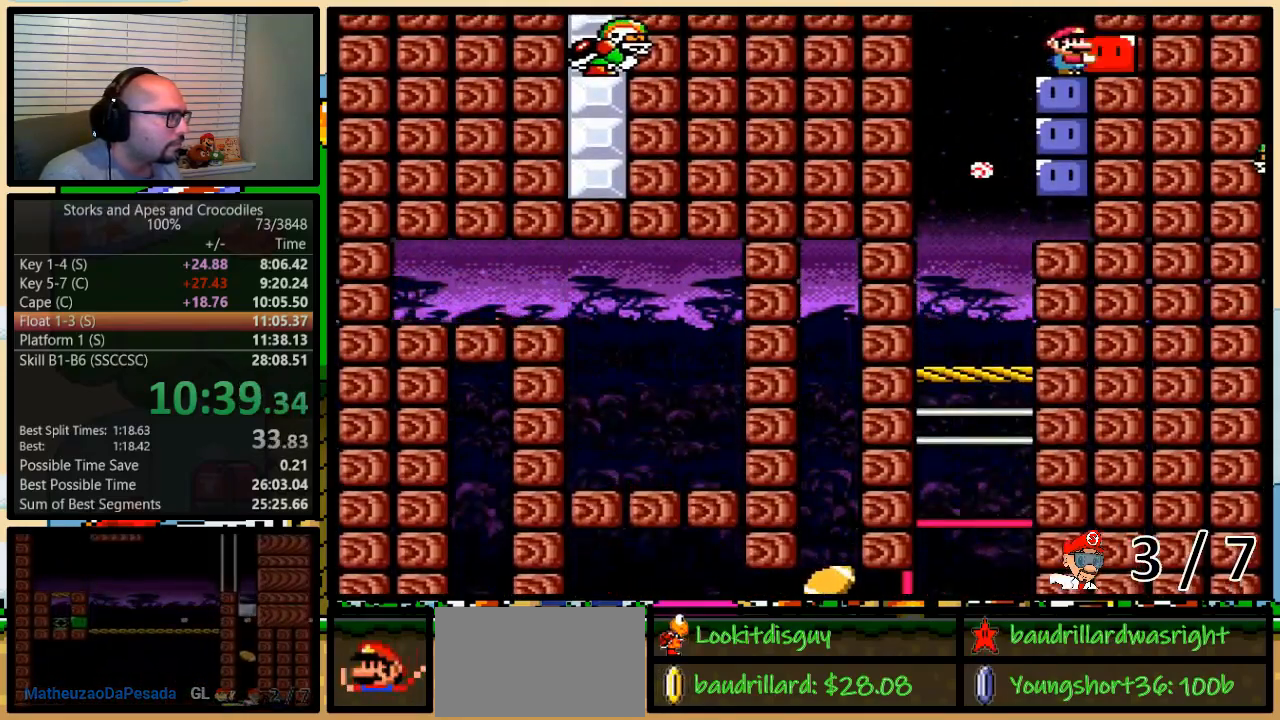
{"buttons": ["Y"], "events": [[333, "Y", "up"], [367, "Y", "down"]]}
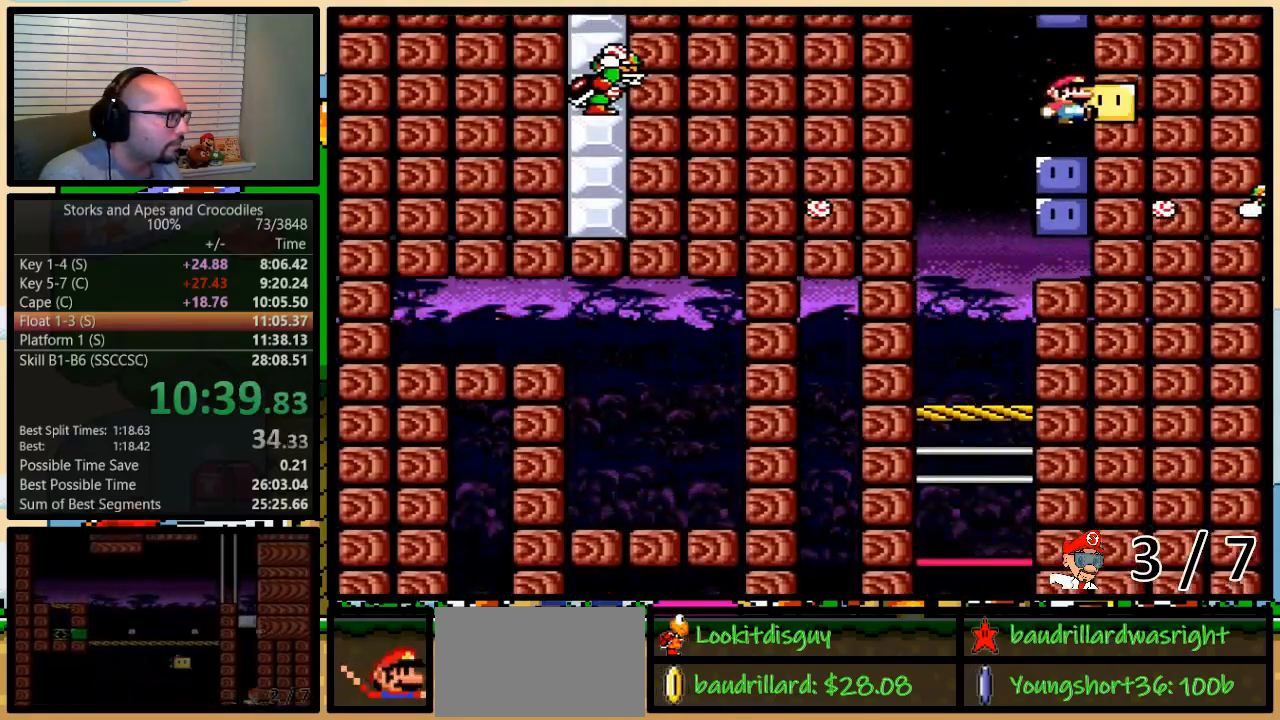
{"buttons": ["B", "Y", "DPAD_LEFT"], "events": [[200, "DPAD_LEFT", "down"], [400, "B", "down"]]}
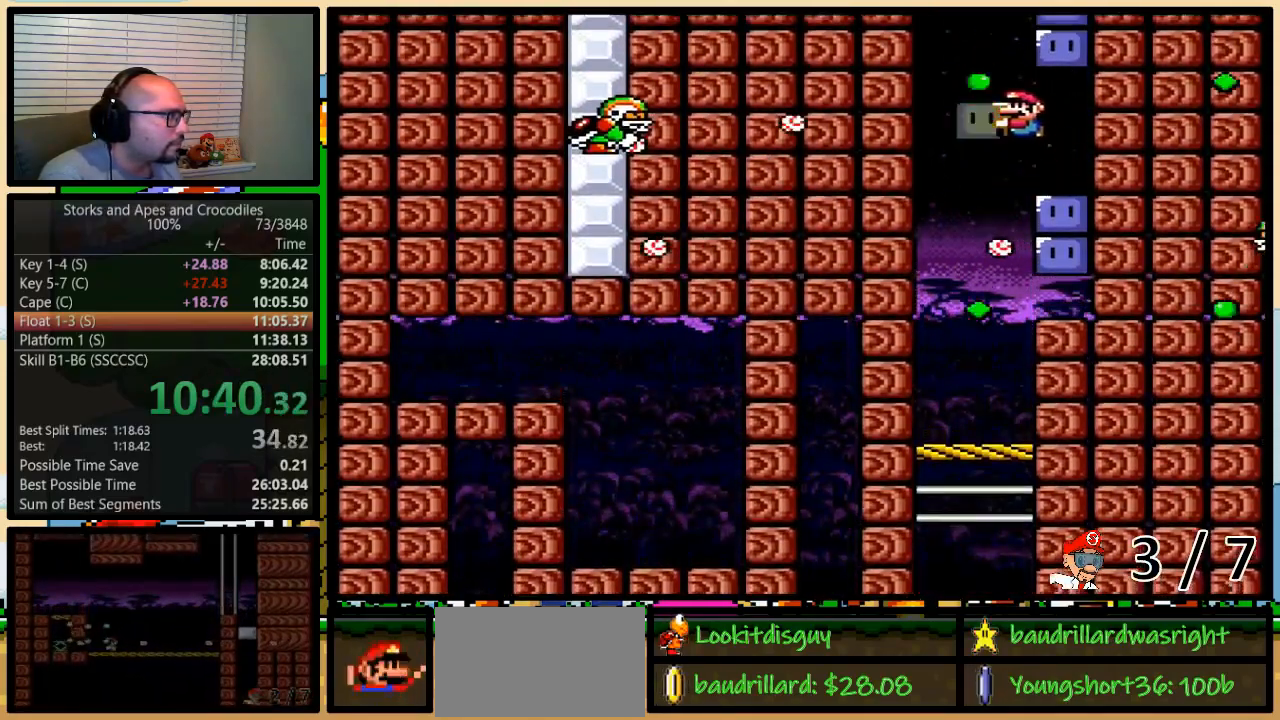
{"buttons": ["B", "Y", "DPAD_UP", "DPAD_RIGHT"], "events": [[17, "DPAD_UP", "down"], [83, "DPAD_RIGHT", "down"], [83, "DPAD_UP", "up"], [200, "DPAD_LEFT", "up"], [500, "DPAD_UP", "down"]]}
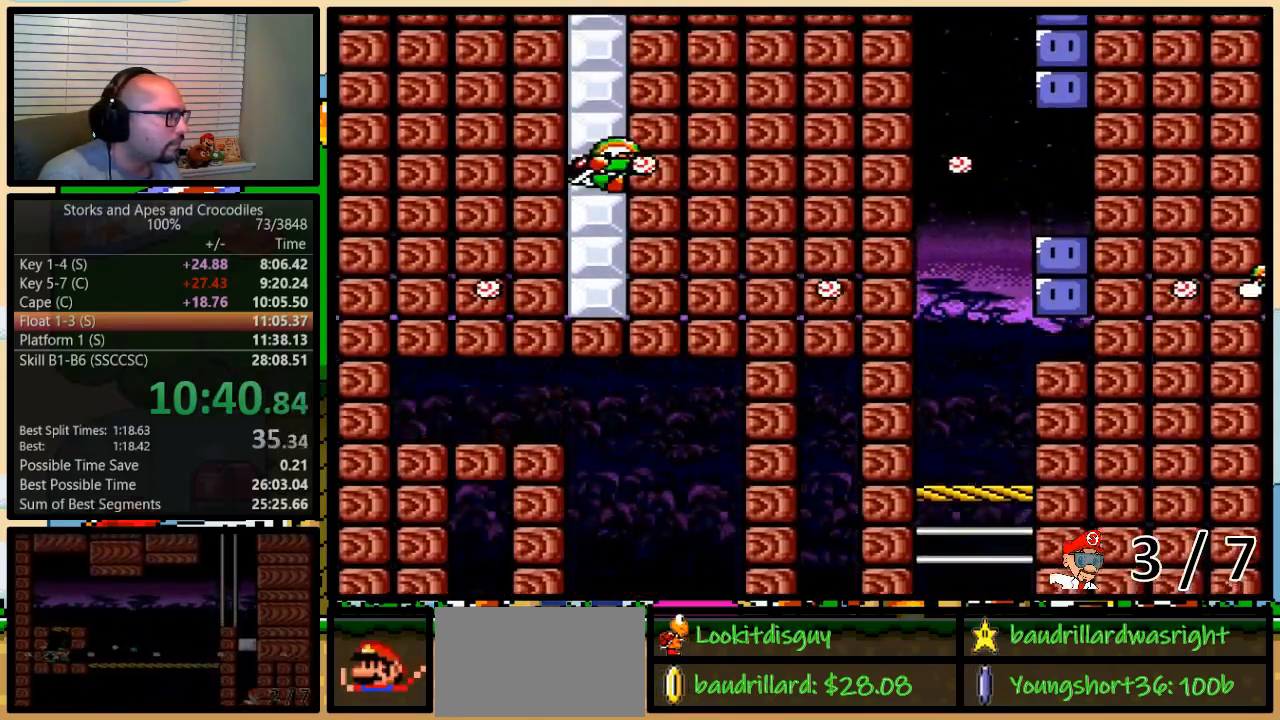
{"buttons": ["B", "Y", "DPAD_RIGHT"], "events": [[17, "Y", "up"], [83, "Y", "down"], [183, "Y", "up"], [233, "Y", "down"], [417, "DPAD_UP", "up"]]}